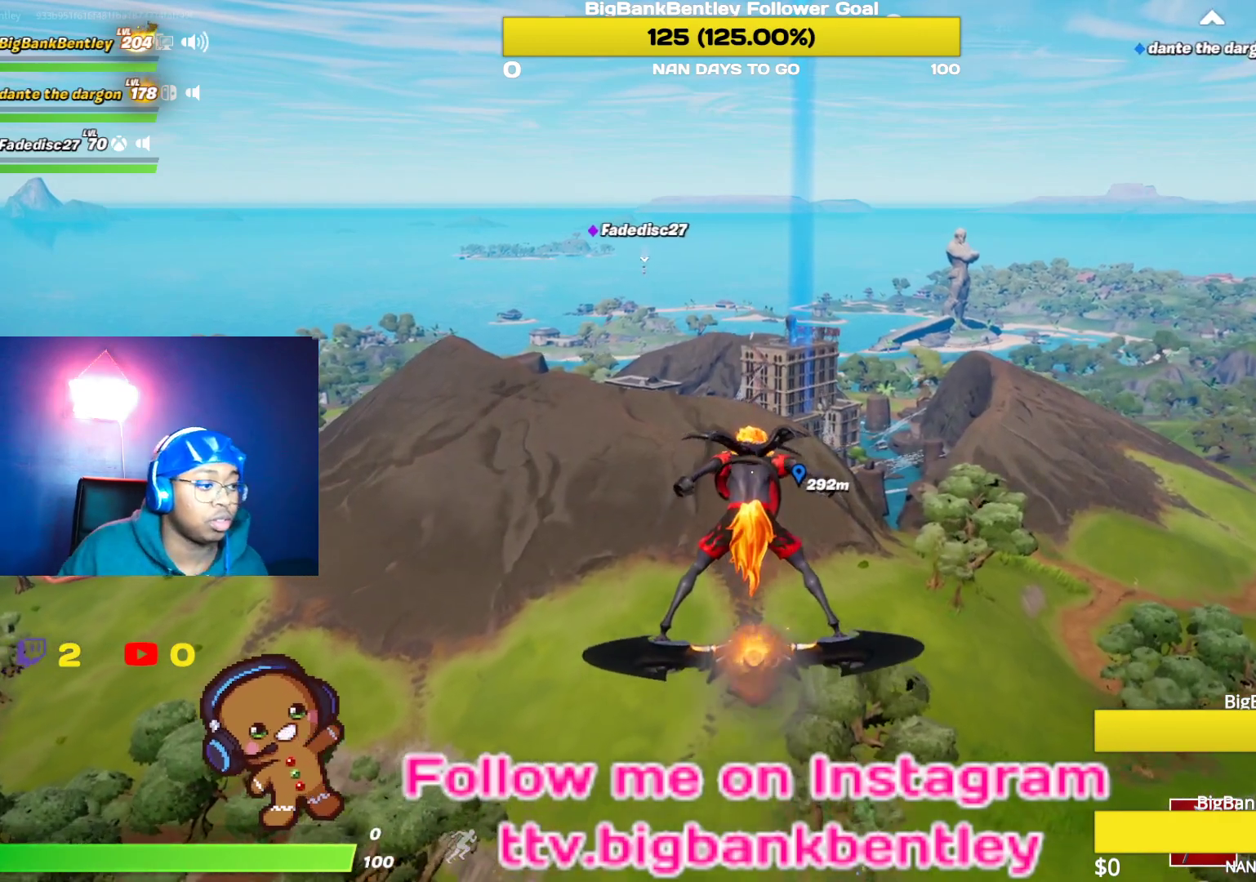
Gameplay with a controller (Xbox layout); each line is a JSON object with the inputs held at the frame after it. "events" lists button and stick changes between this image and that frame as [ms after this image, input, new state], when the widget could be followed in between.
{"buttons": [], "left_stick": "center", "right_stick": "center", "events": [[100, "right_stick", "up-right"], [300, "right_stick", "center"]]}
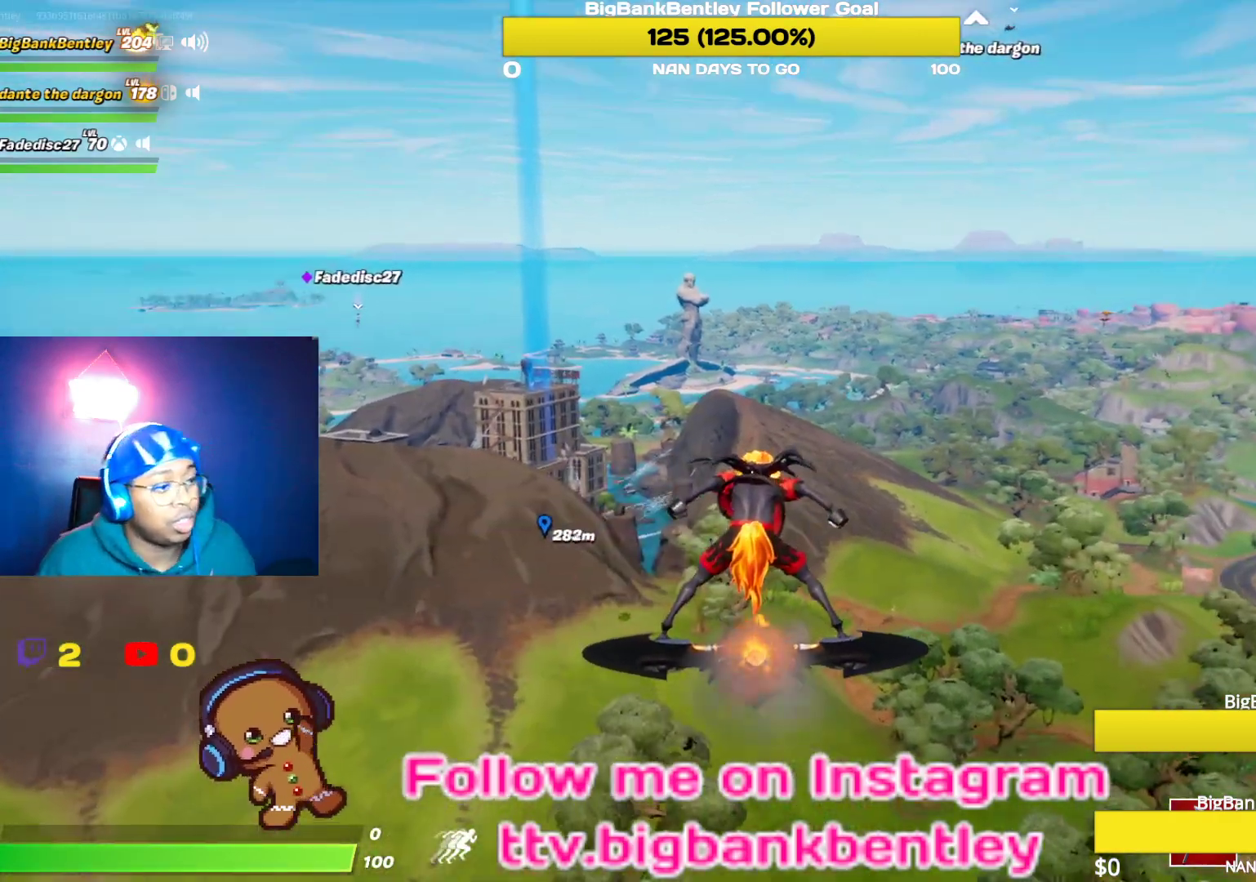
{"buttons": [], "left_stick": "center", "right_stick": "center", "events": []}
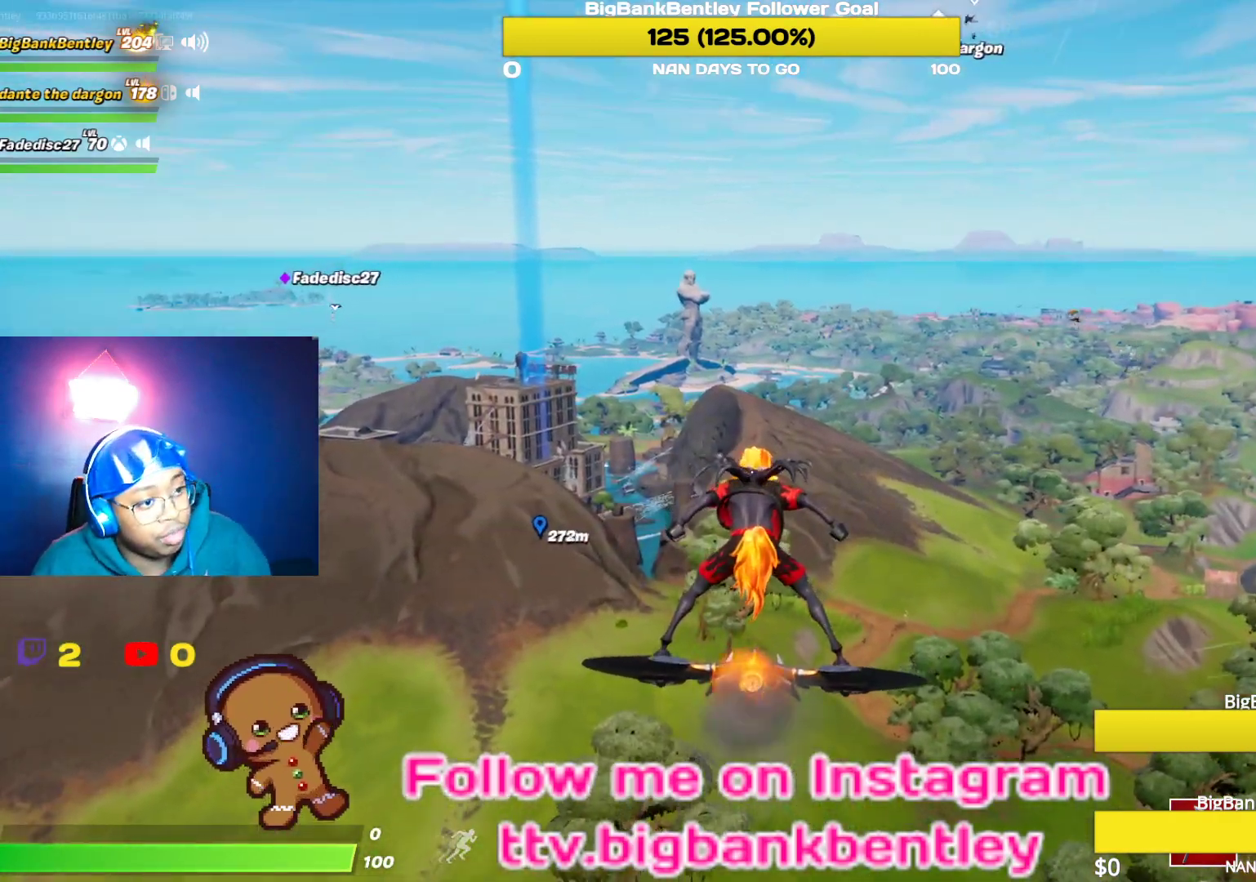
{"buttons": [], "left_stick": "center", "right_stick": "center", "events": []}
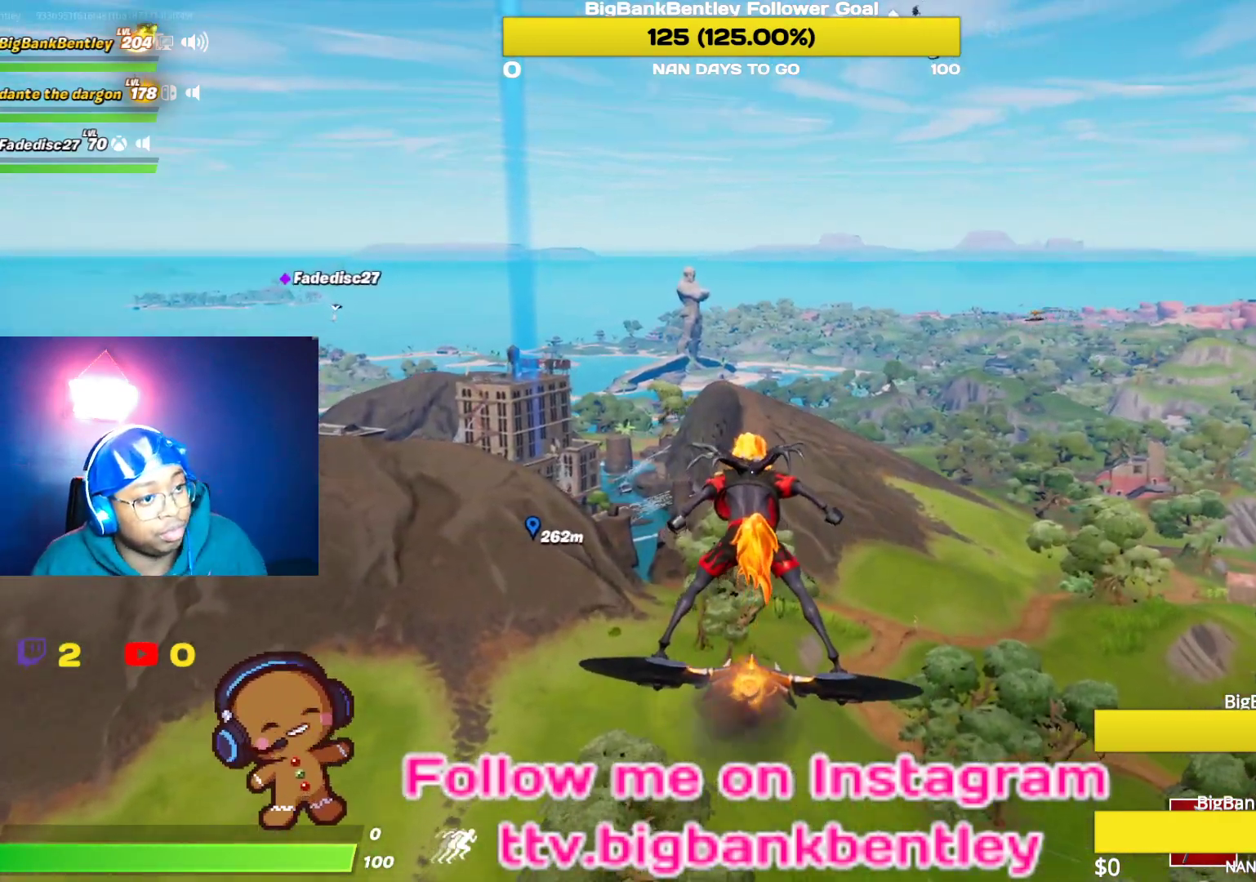
{"buttons": [], "left_stick": "center", "right_stick": "center", "events": []}
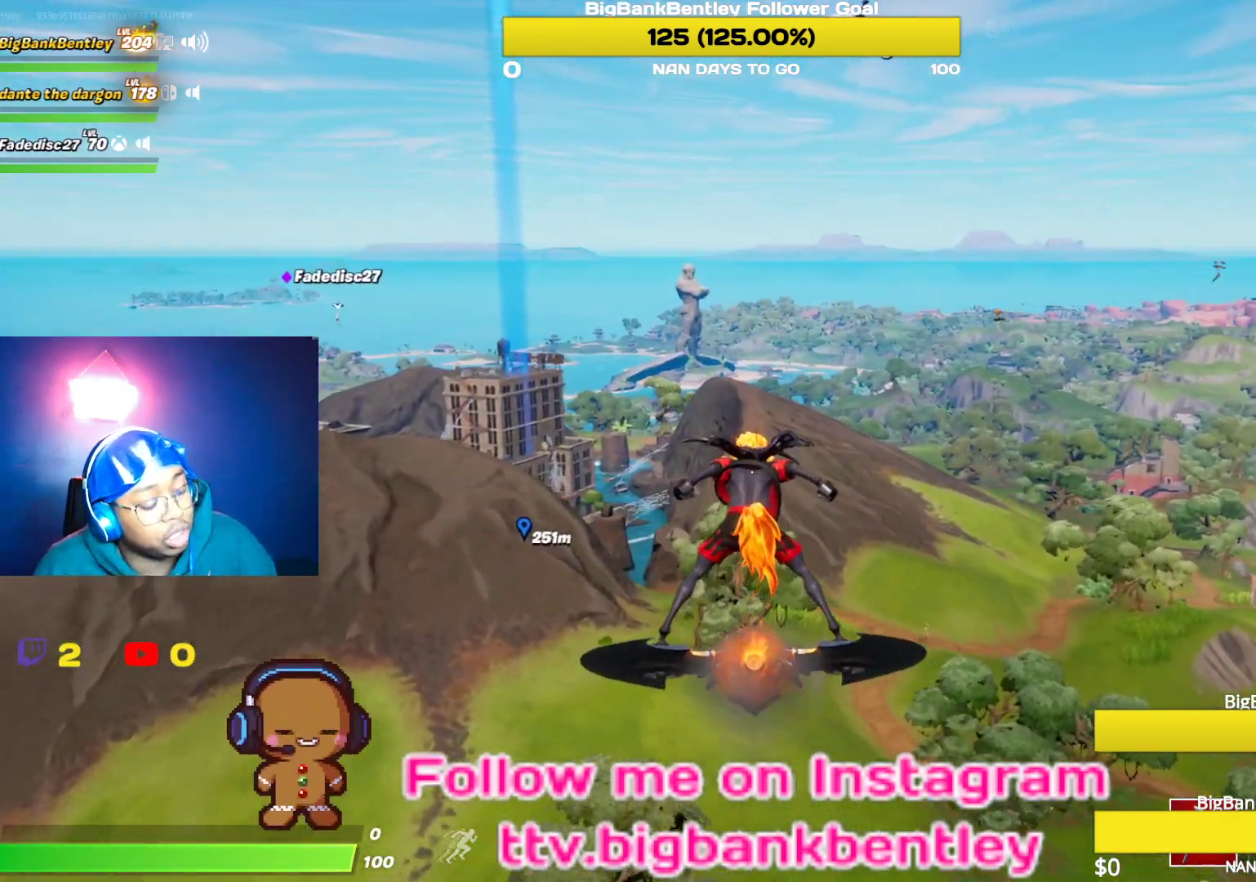
{"buttons": [], "left_stick": "center", "right_stick": "center", "events": []}
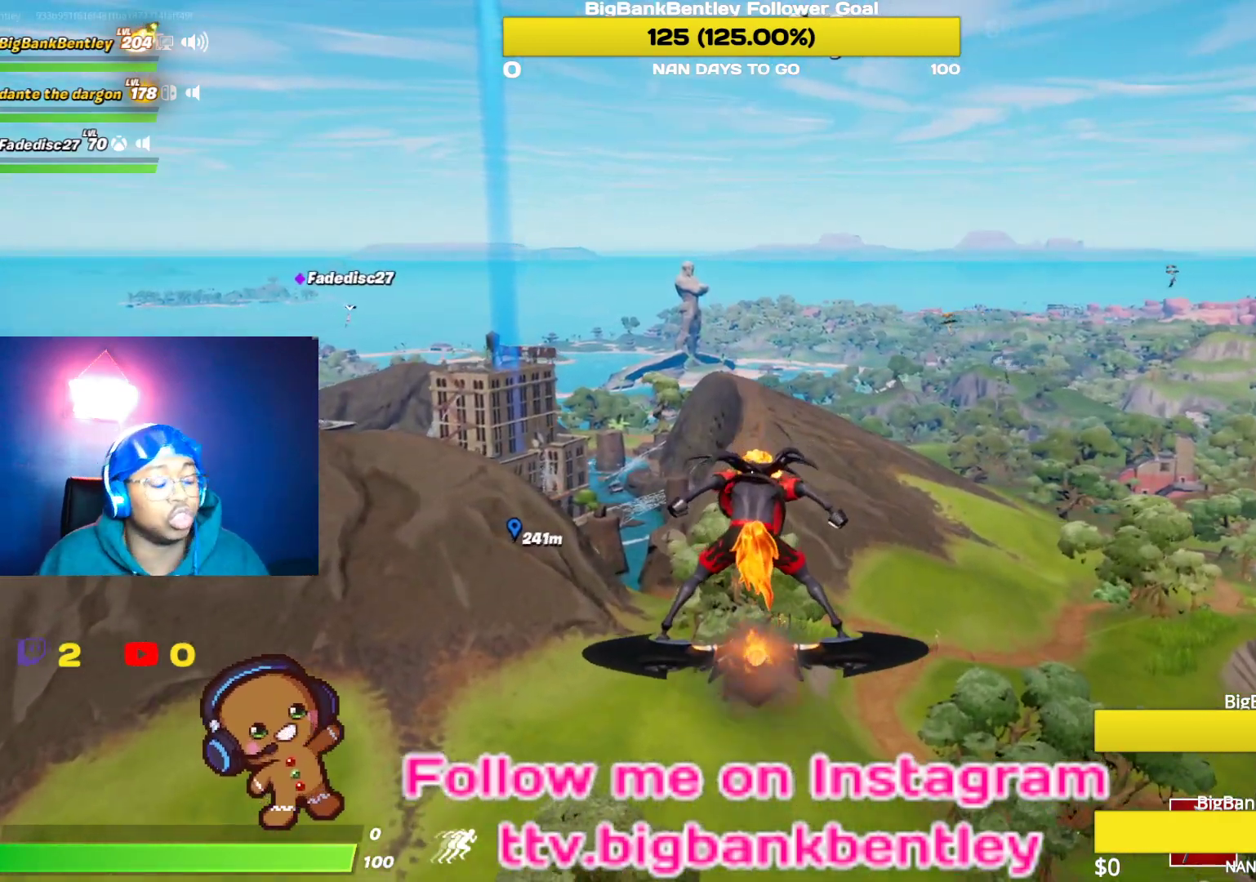
{"buttons": [], "left_stick": "center", "right_stick": "center", "events": []}
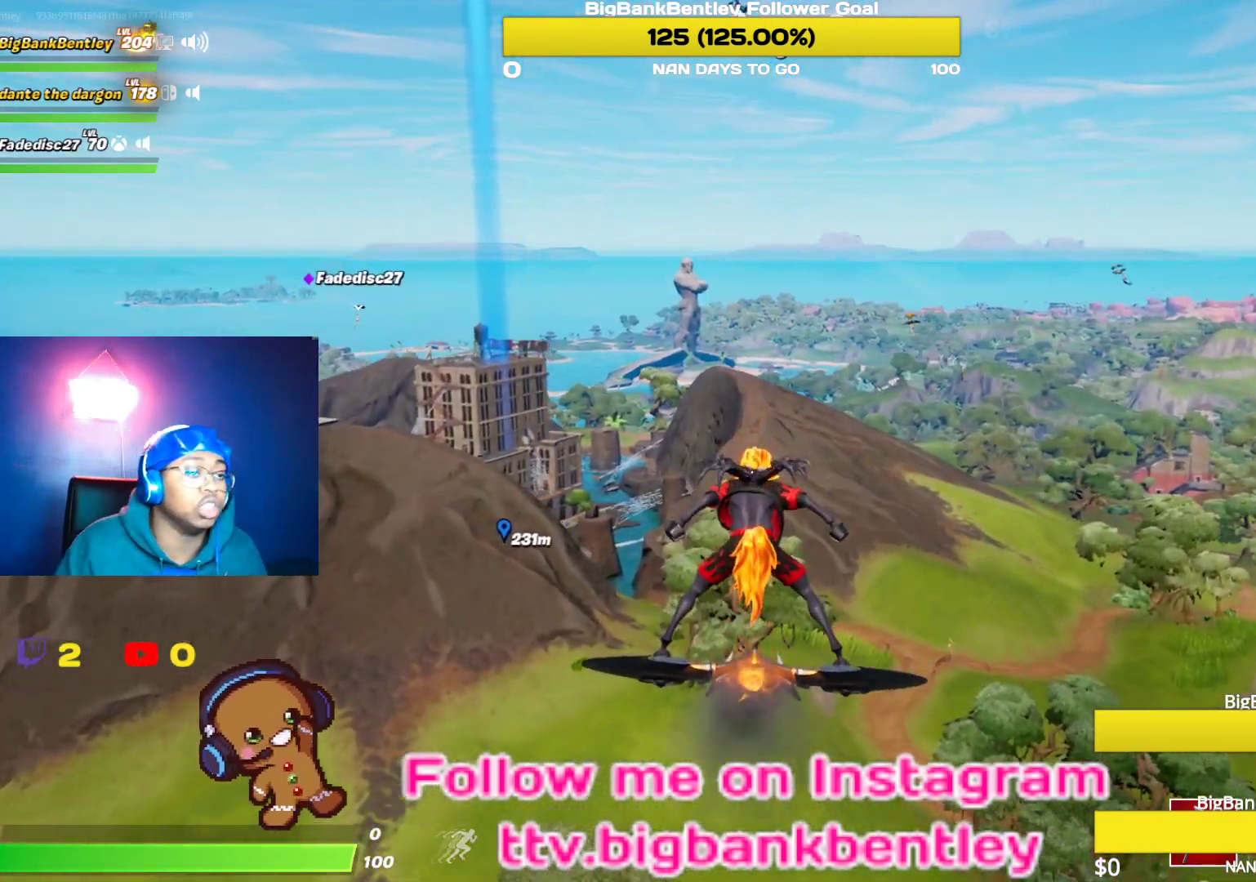
{"buttons": [], "left_stick": "center", "right_stick": "center", "events": [[67, "right_stick", "left"], [133, "right_stick", "down-left"], [233, "right_stick", "center"]]}